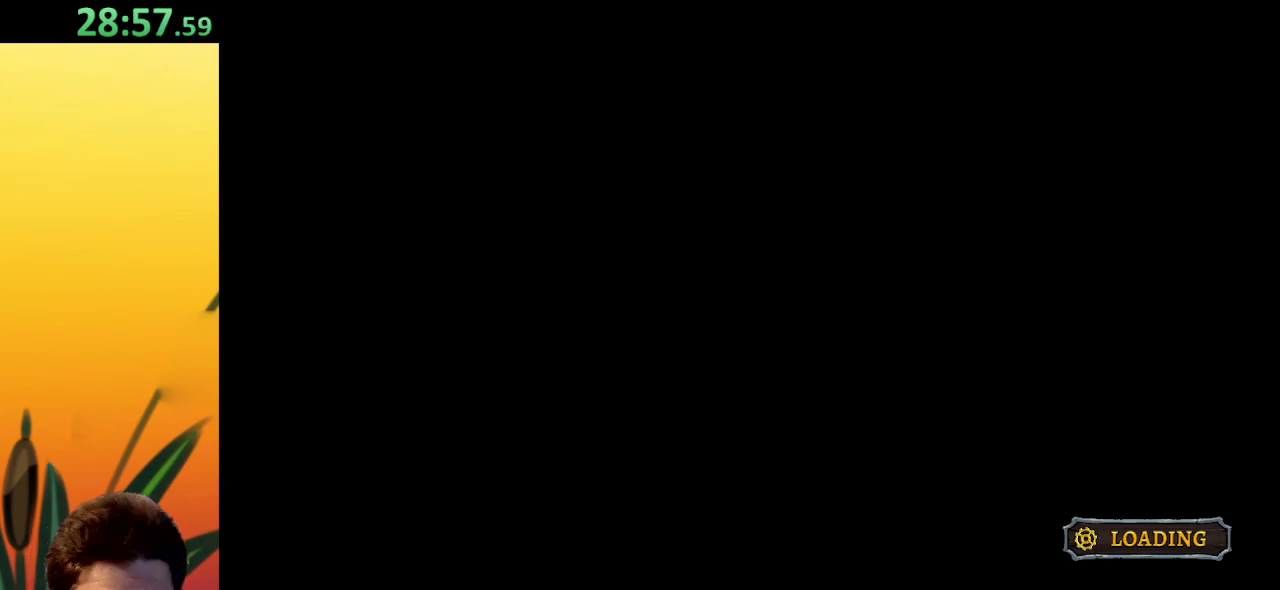
Gameplay with keyboard; each line is a JSON object with the keys held at the frame after it. "events" lists presses ("down") and releases ("up") of "a", "c", "d", "down", "left", "right", "s", "up", "x" and "z" between this image and that frame as [ms after this image, input, new state], when the widget could be followed in between. No other keys are recorded. Mouse input is not recorded.
{"keys": ["right"], "events": [[350, "right", "down"]]}
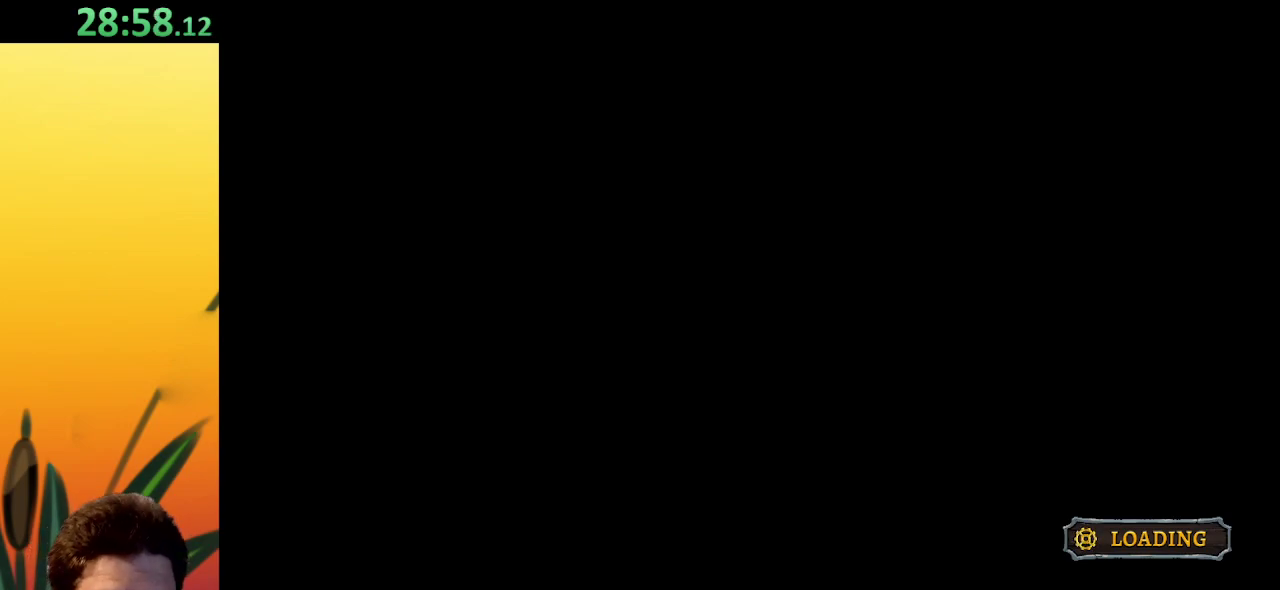
{"keys": ["right"], "events": []}
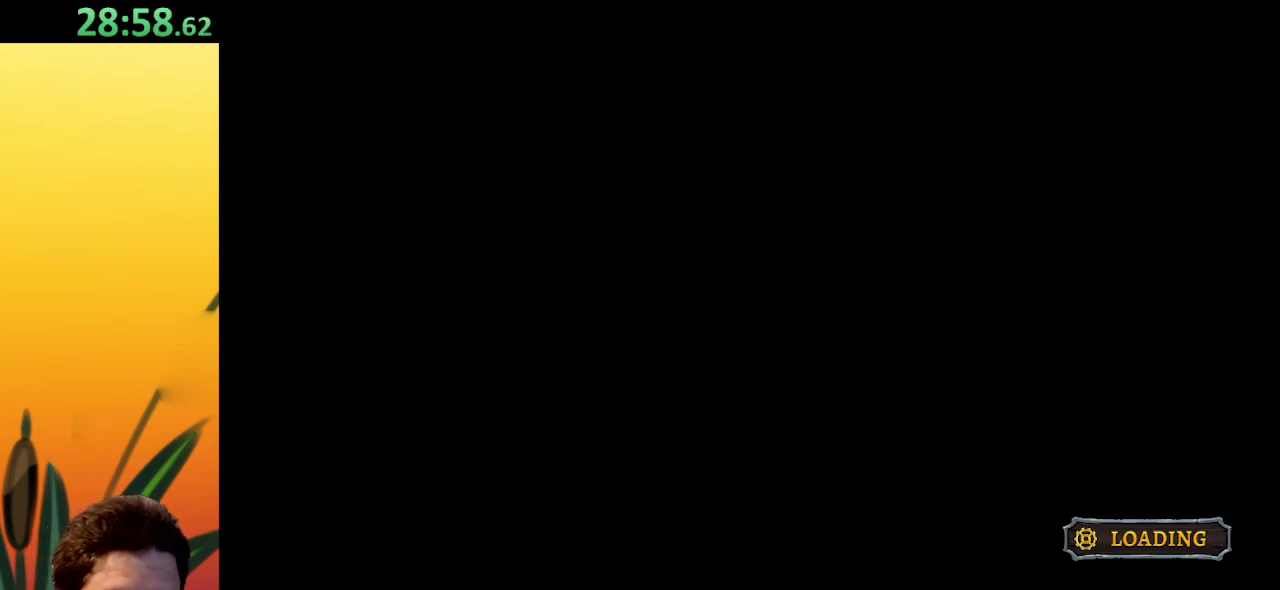
{"keys": ["right"], "events": []}
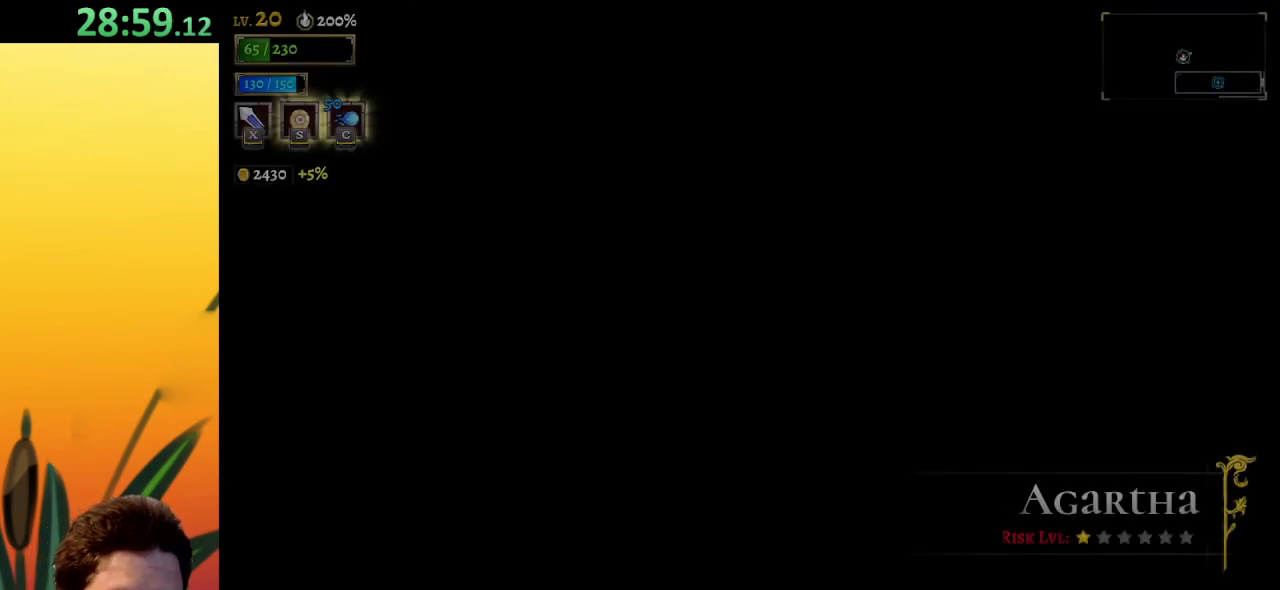
{"keys": ["right"], "events": []}
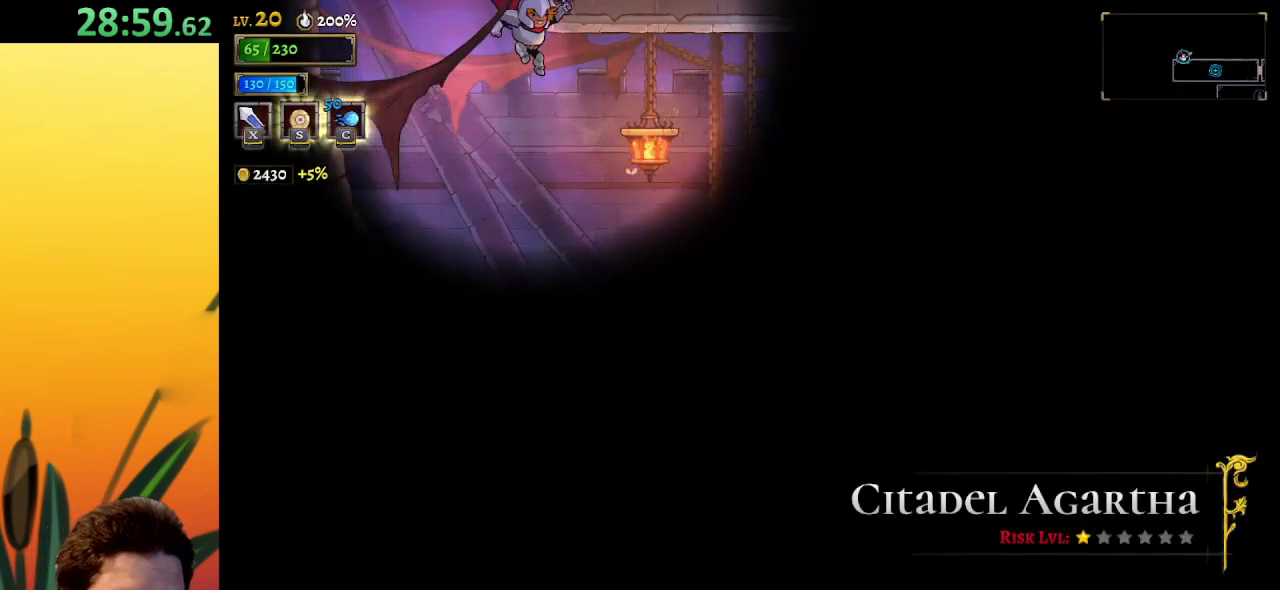
{"keys": ["up"], "events": [[467, "up", "down"], [500, "right", "up"]]}
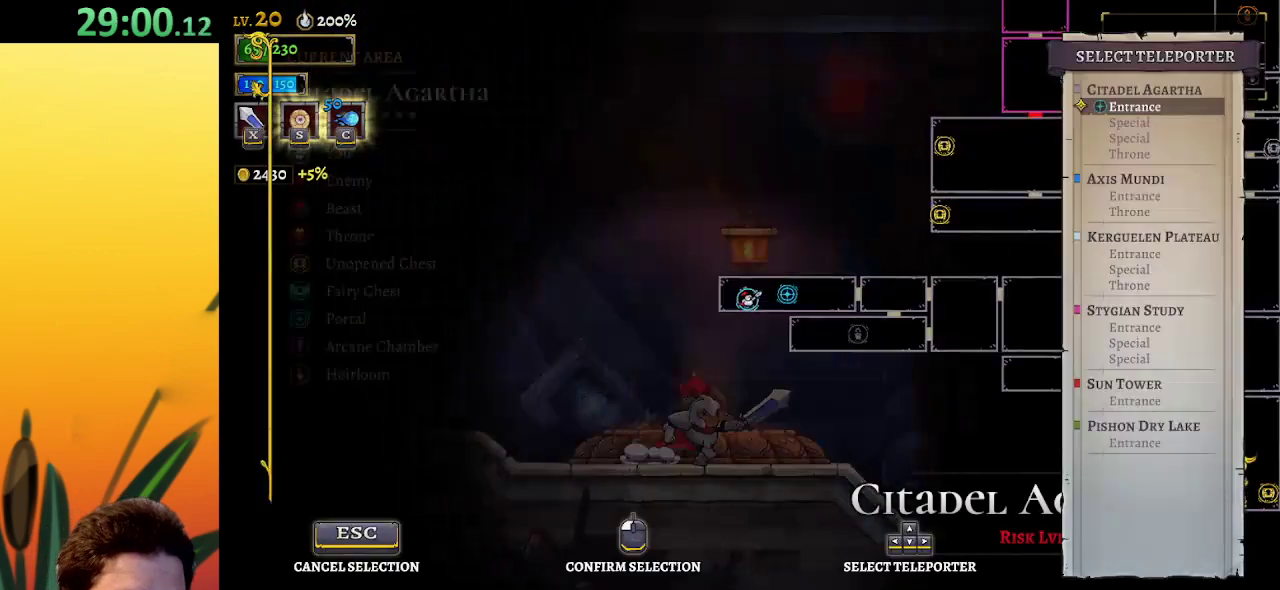
{"keys": [], "events": [[50, "up", "up"], [233, "up", "down"], [333, "up", "up"]]}
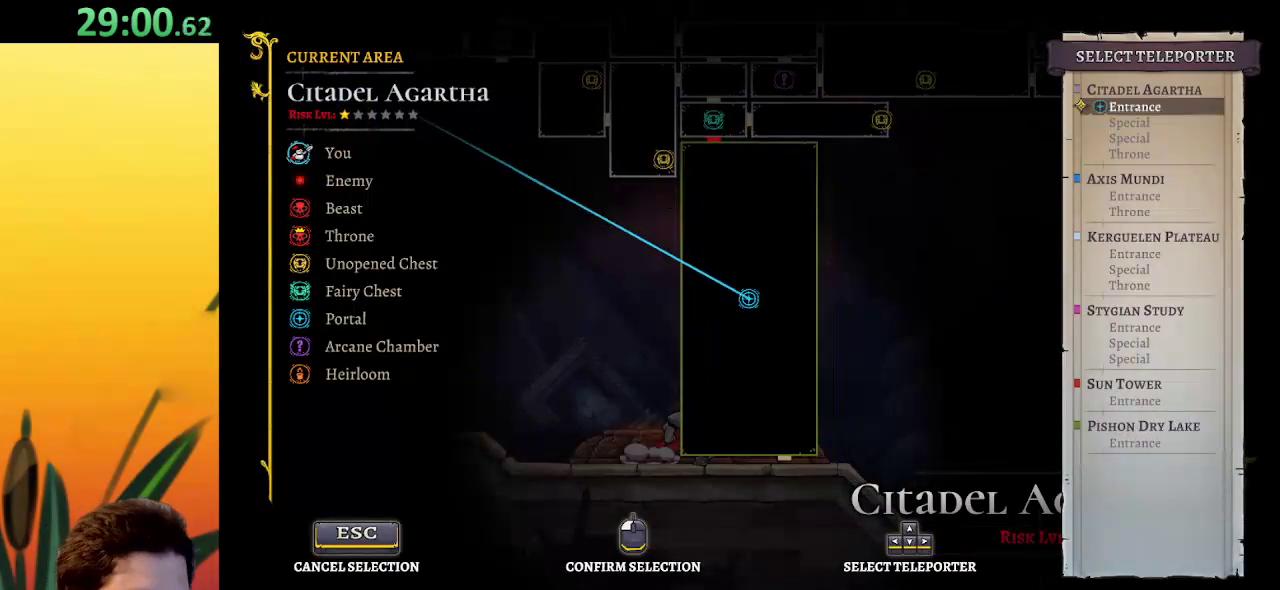
{"keys": [], "events": [[17, "down", "down"], [117, "down", "up"], [250, "down", "down"], [400, "down", "up"]]}
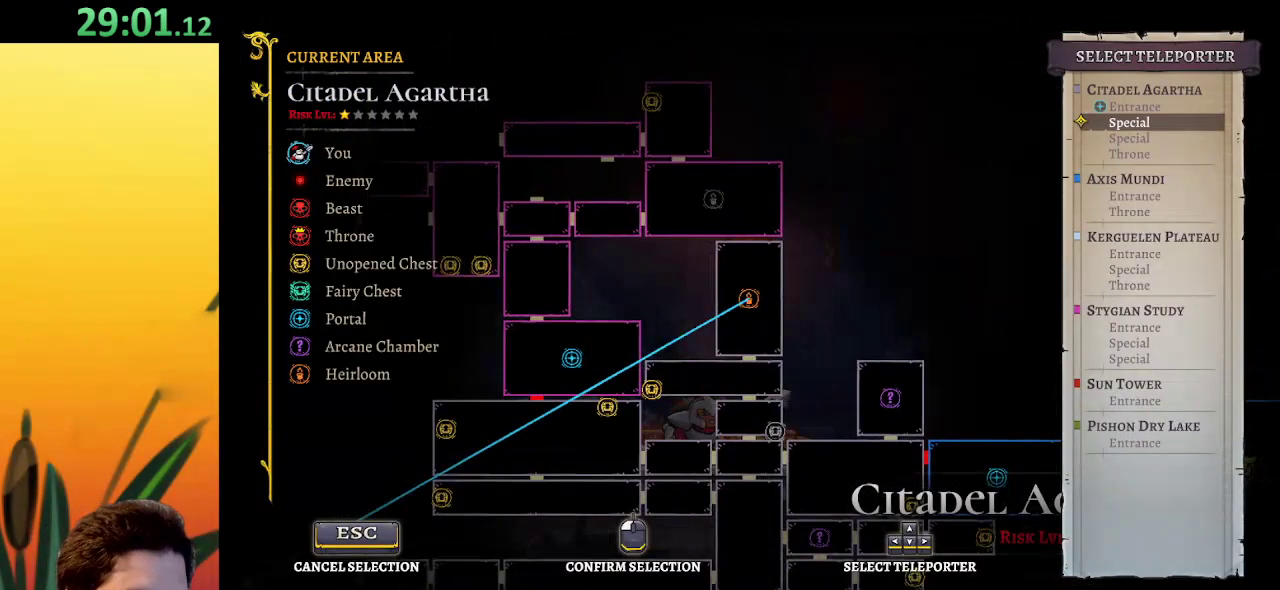
{"keys": [], "events": []}
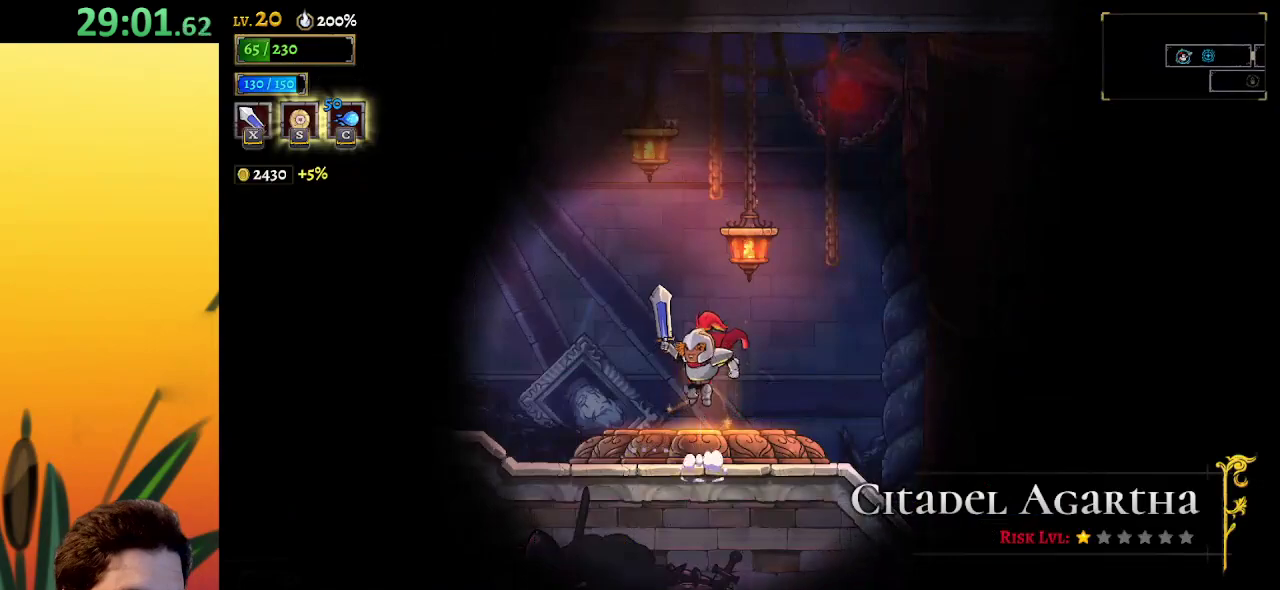
{"keys": [], "events": []}
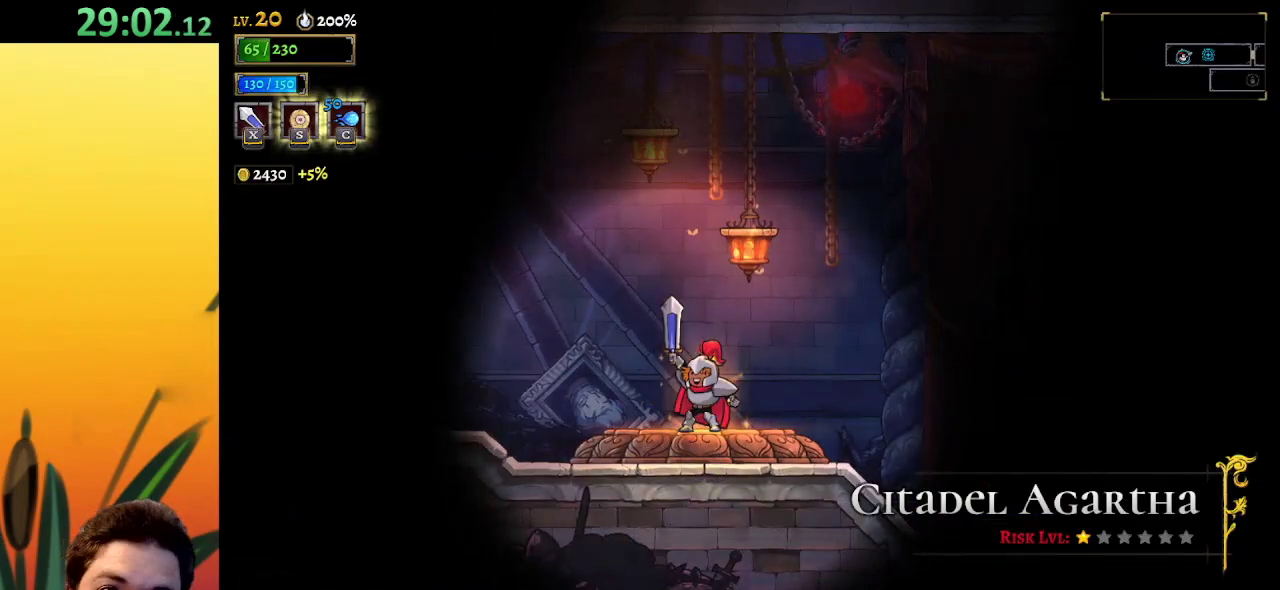
{"keys": [], "events": []}
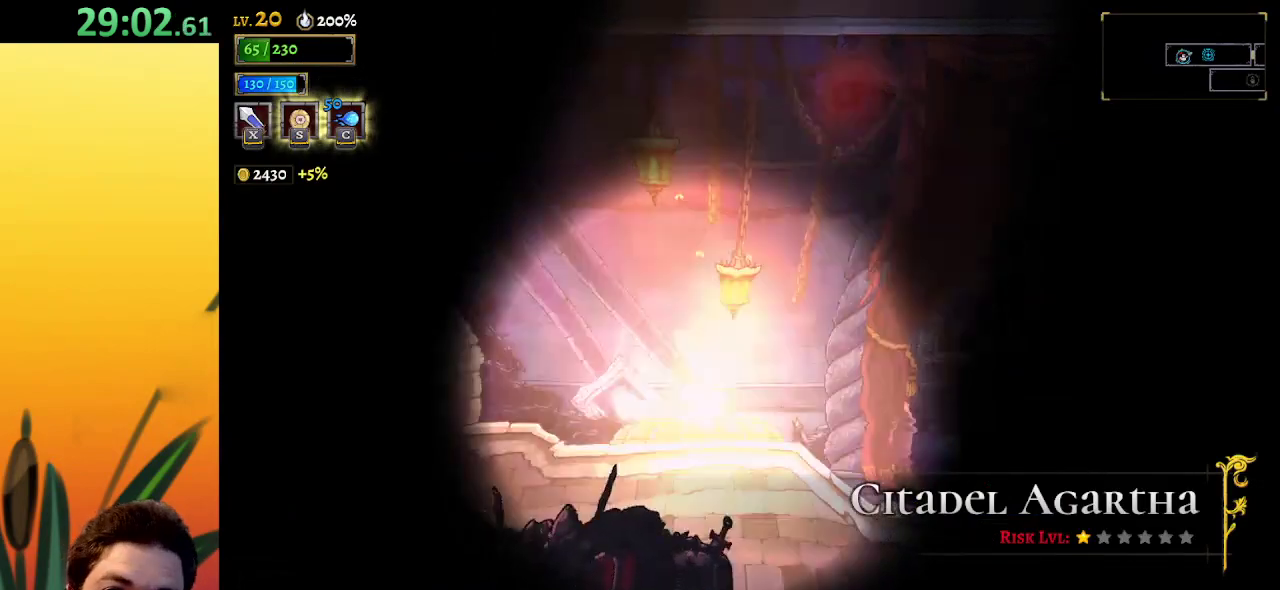
{"keys": [], "events": []}
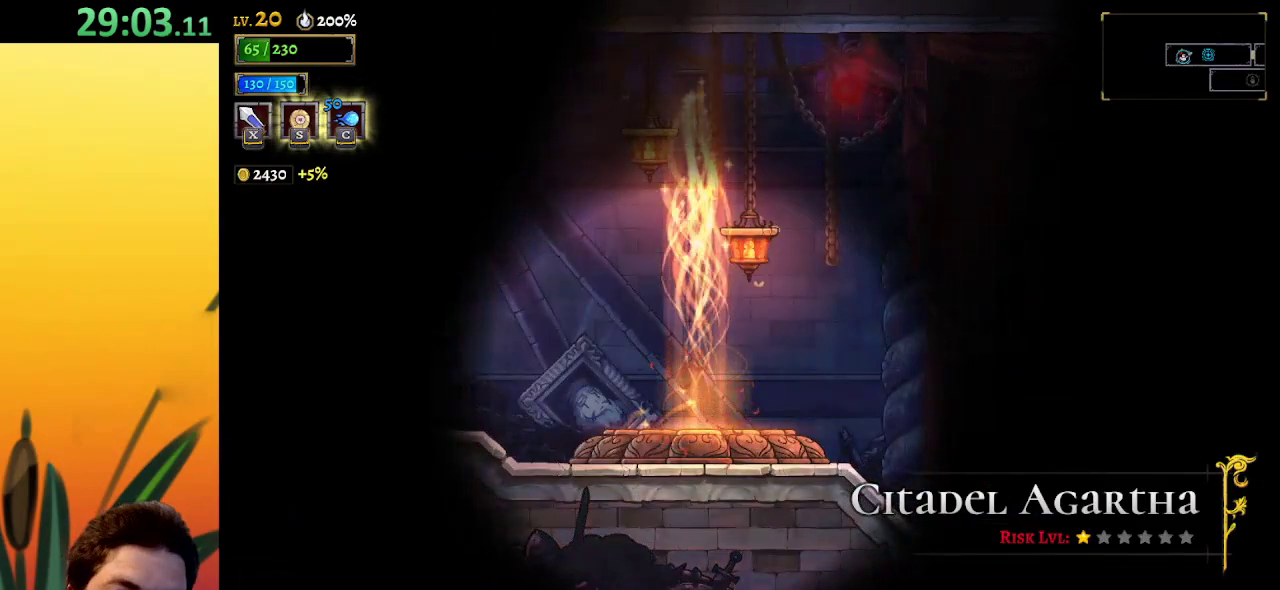
{"keys": [], "events": []}
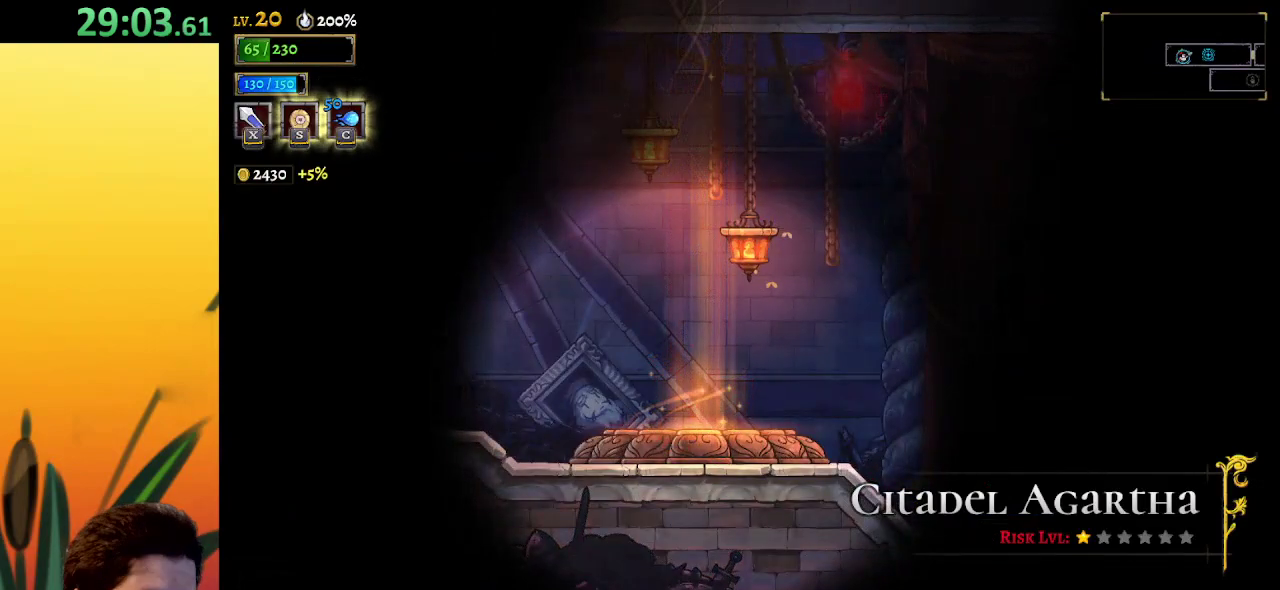
{"keys": [], "events": []}
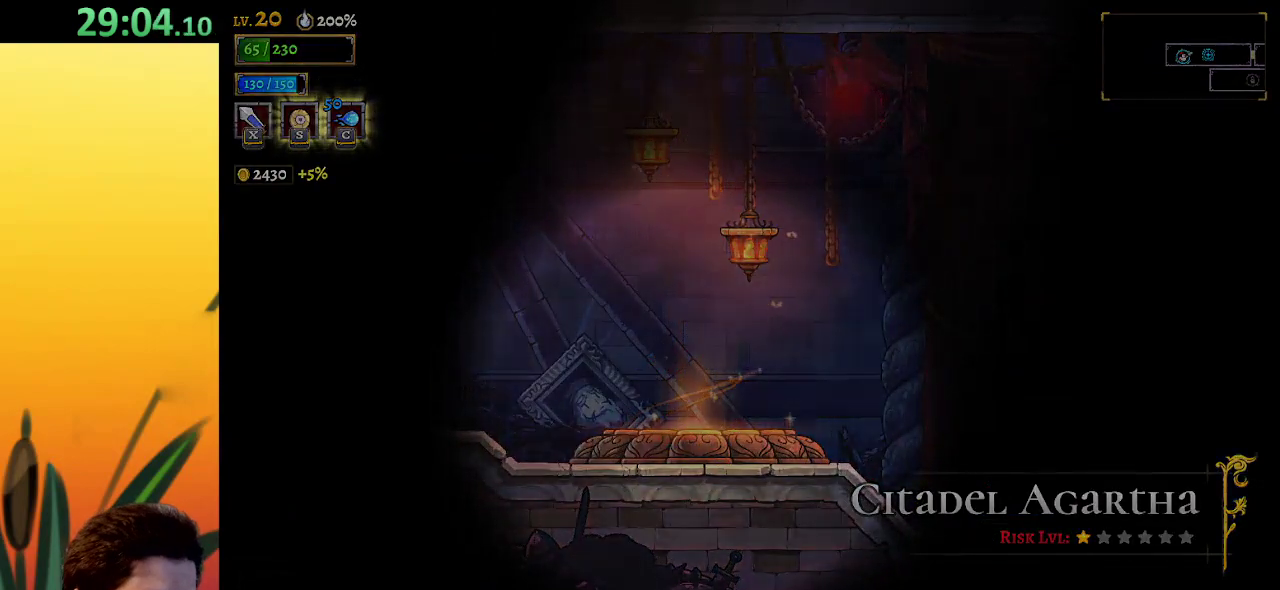
{"keys": [], "events": []}
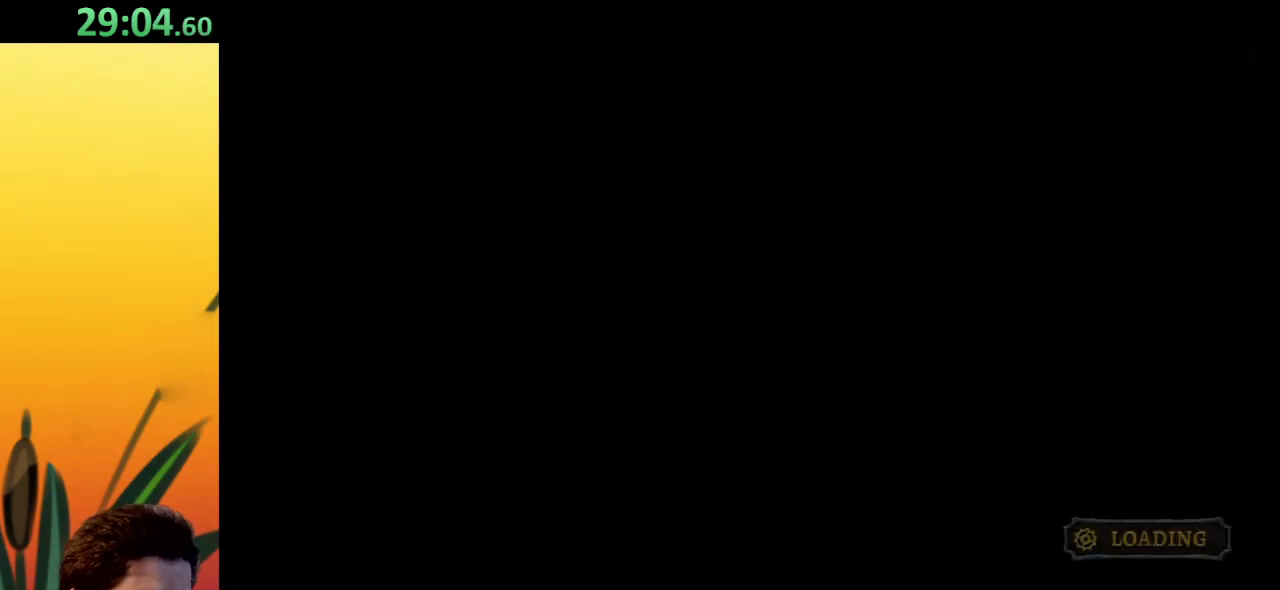
{"keys": [], "events": []}
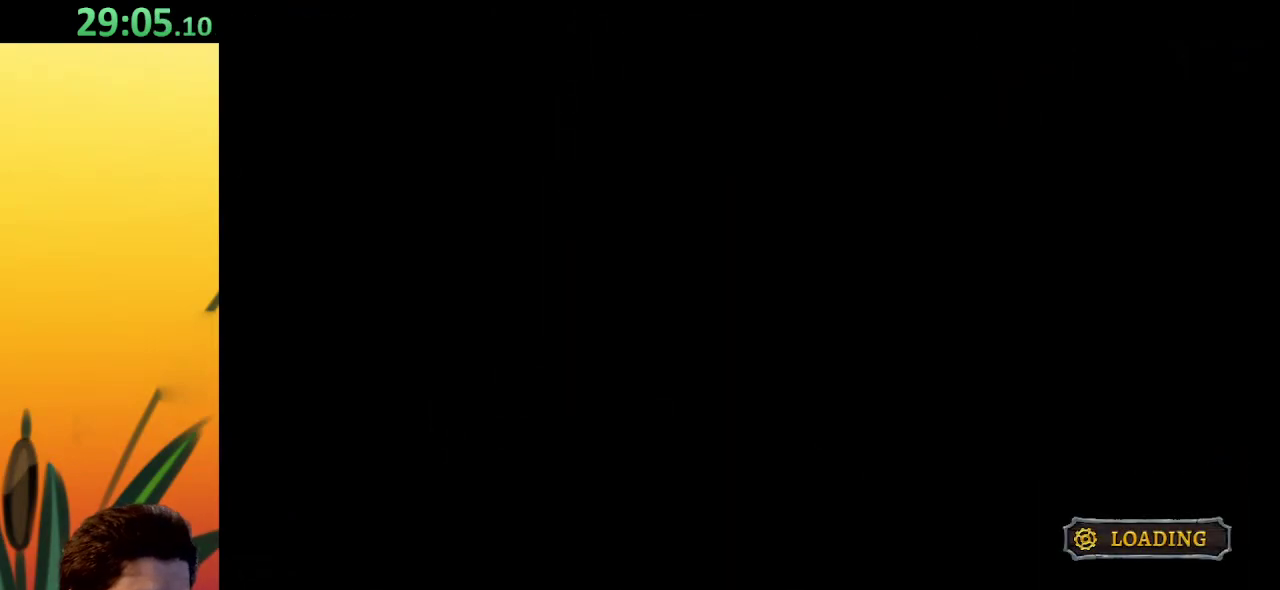
{"keys": [], "events": []}
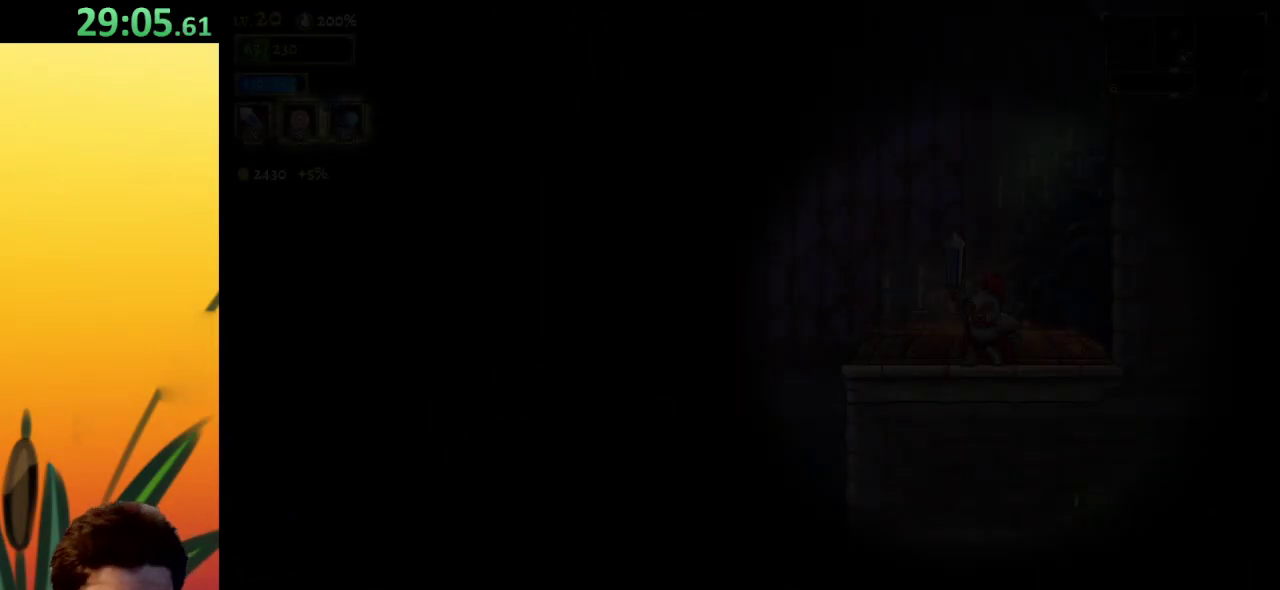
{"keys": [], "events": []}
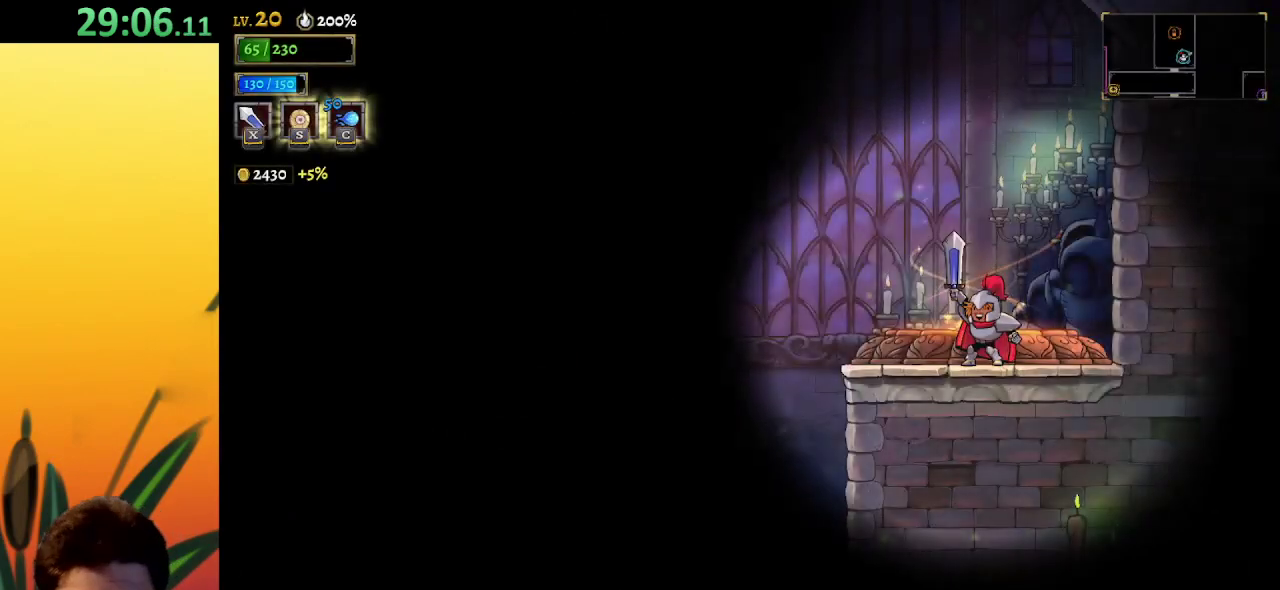
{"keys": ["z"], "events": [[217, "z", "down"]]}
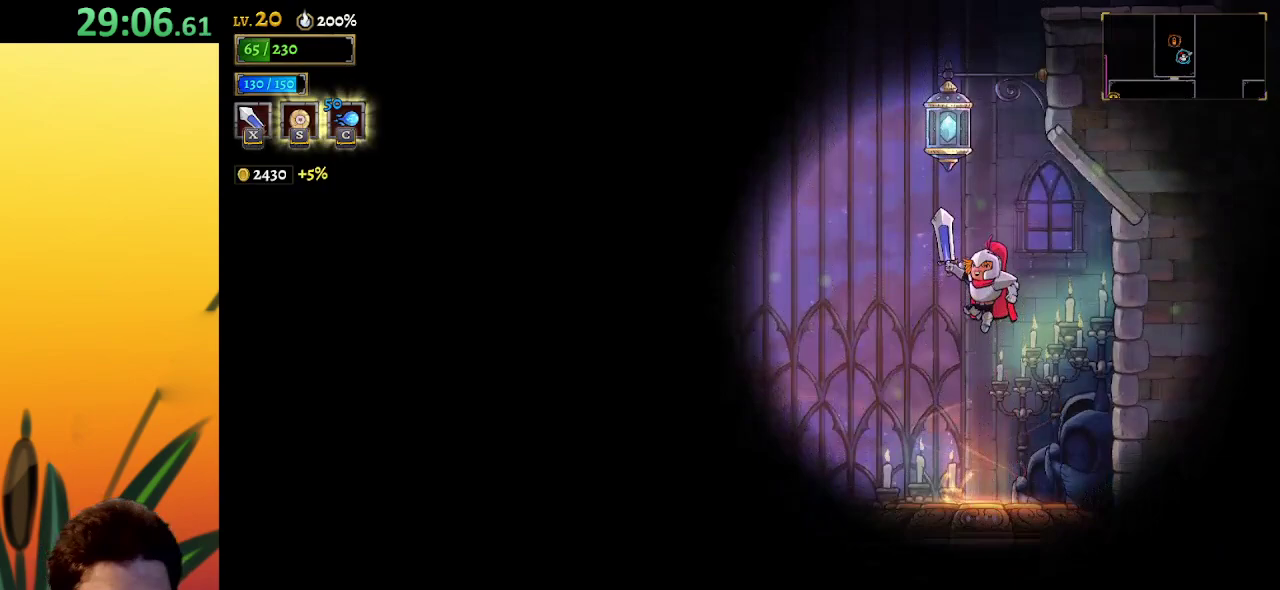
{"keys": ["z"], "events": []}
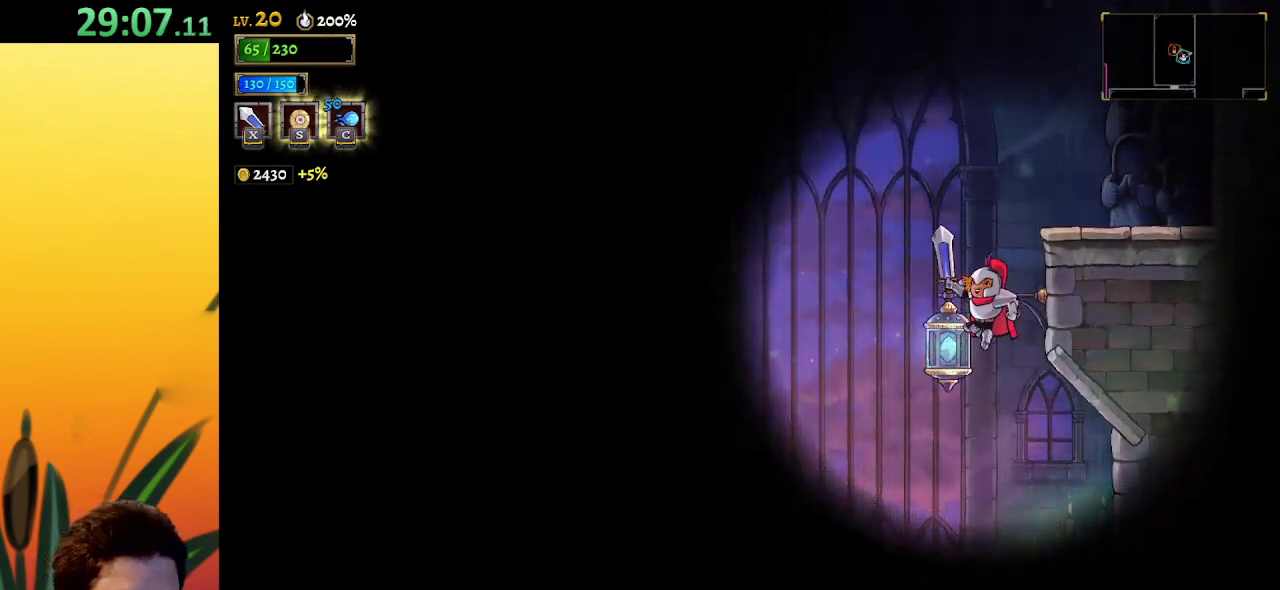
{"keys": [], "events": [[50, "down", "down"], [150, "z", "up"], [200, "down", "up"], [200, "right", "down"], [483, "right", "up"]]}
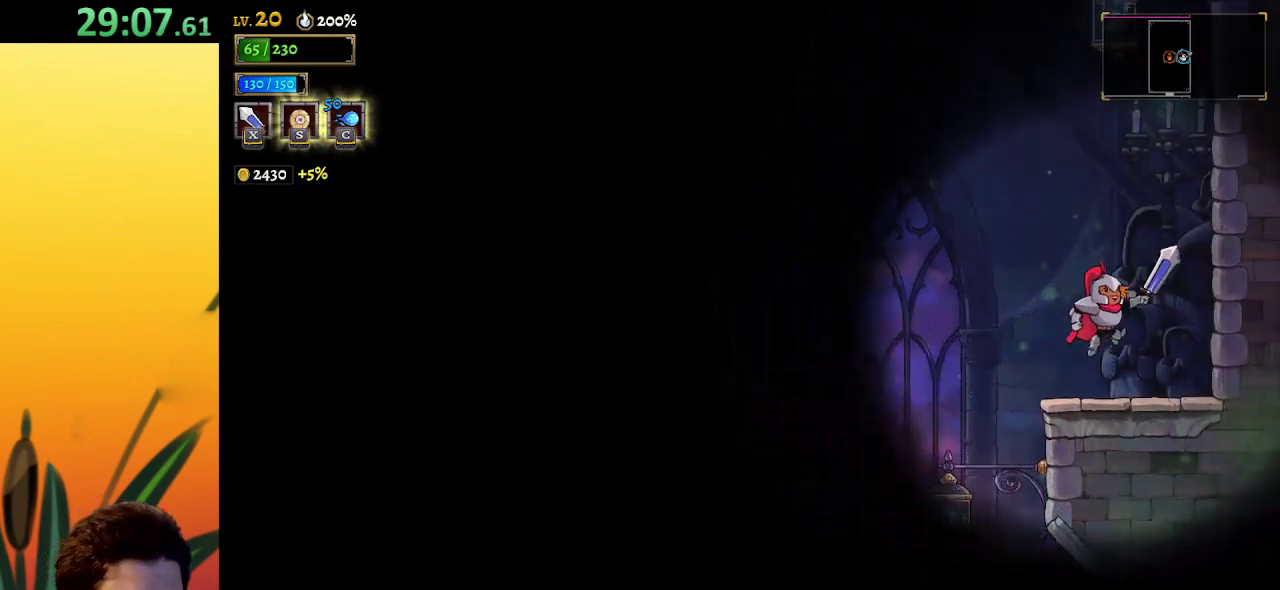
{"keys": ["z"], "events": [[117, "left", "down"], [167, "left", "up"], [350, "z", "down"]]}
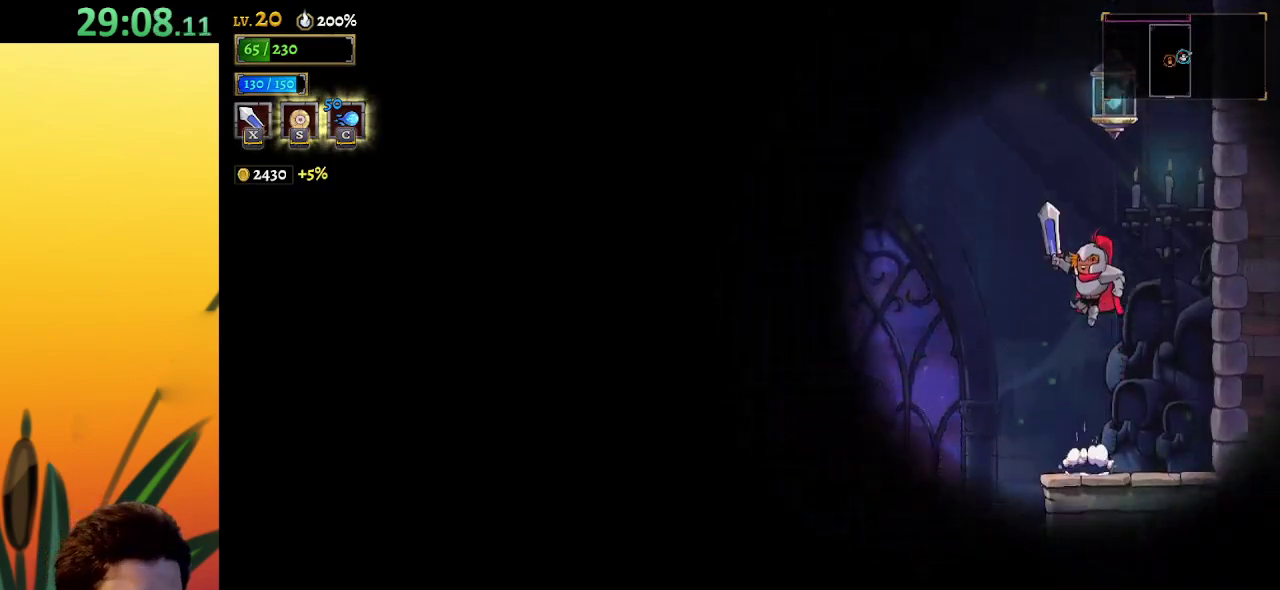
{"keys": ["z"], "events": [[267, "z", "up"], [367, "z", "down"]]}
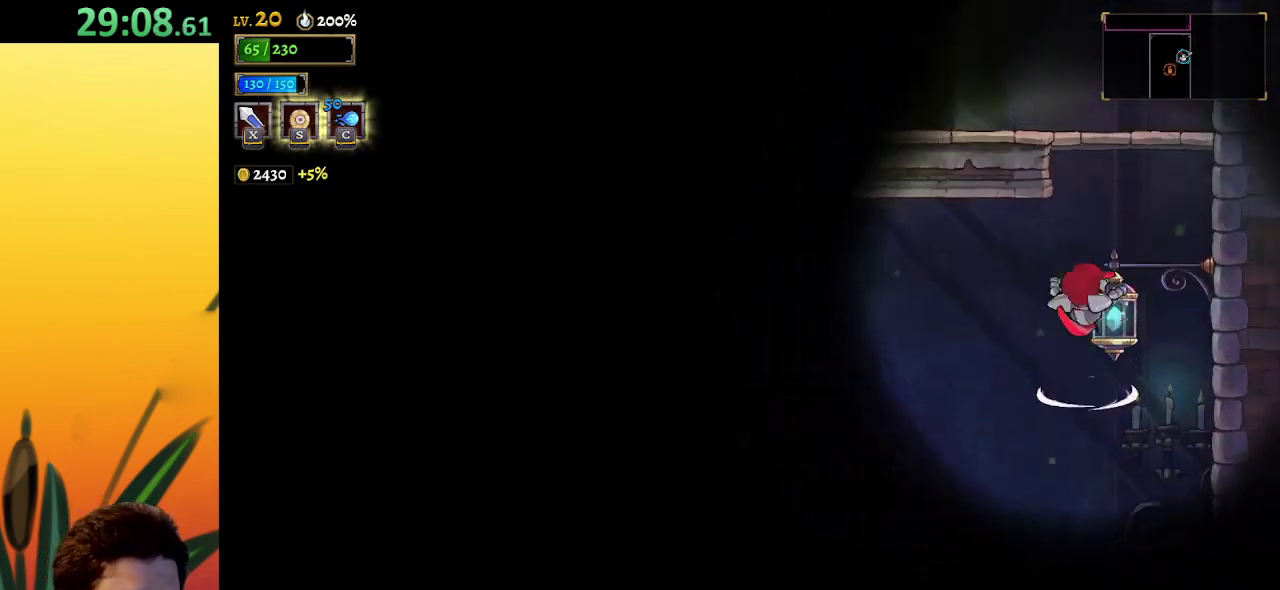
{"keys": ["left"], "events": [[250, "down", "down"], [333, "left", "down"], [333, "z", "up"], [433, "down", "up"]]}
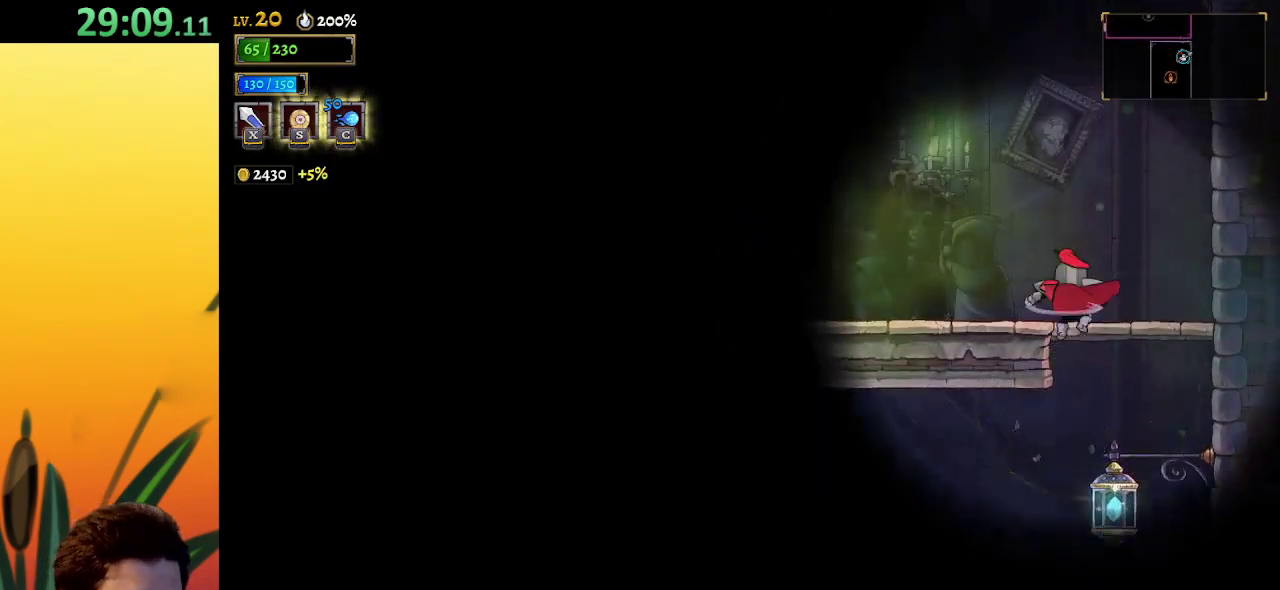
{"keys": ["a", "left"], "events": [[167, "a", "down"]]}
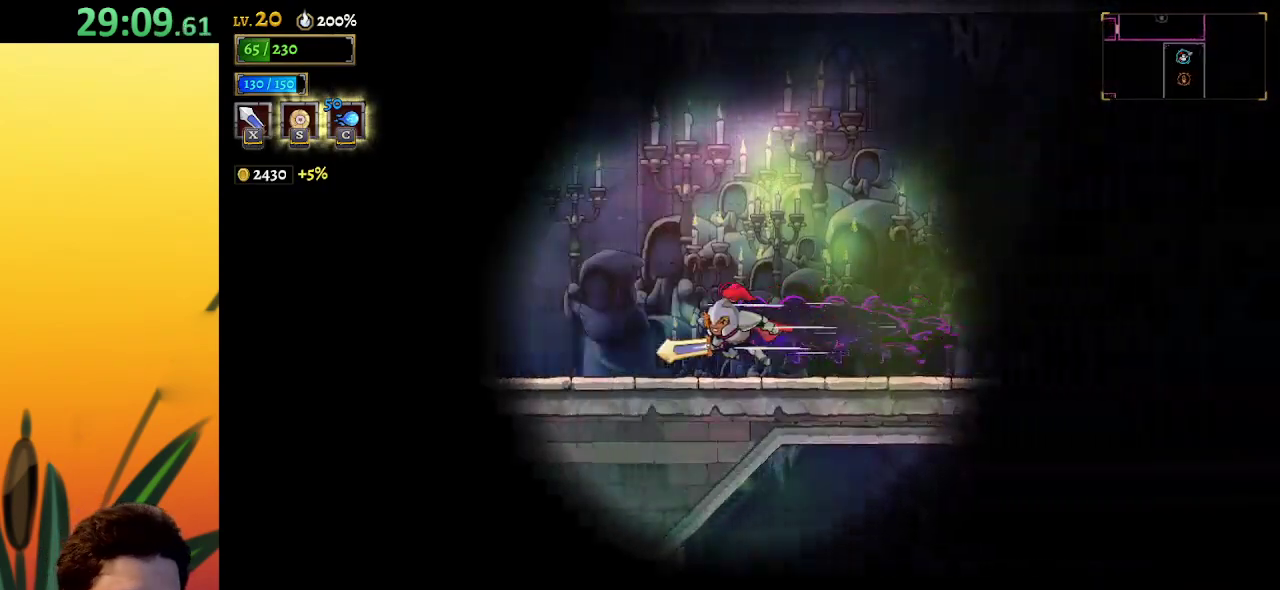
{"keys": ["up"], "events": [[83, "a", "up"], [467, "up", "down"], [500, "left", "up"]]}
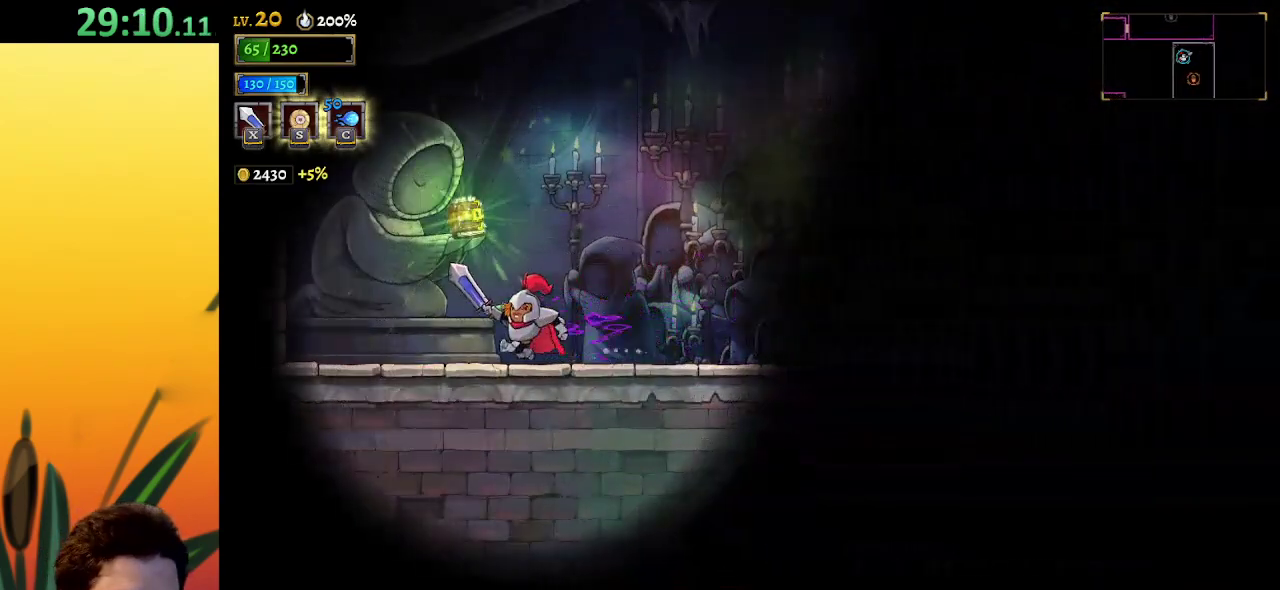
{"keys": [], "events": [[50, "up", "up"]]}